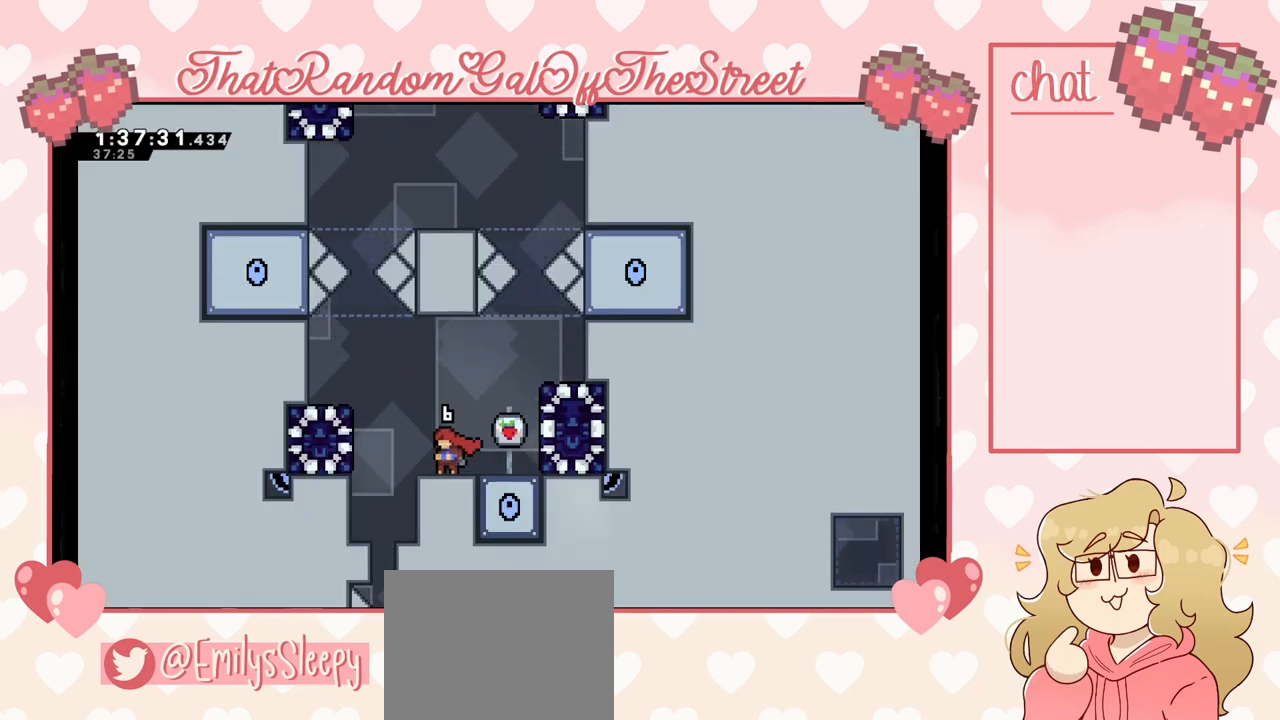
Gameplay with a controller (Xbox layout); each line is a JSON object with the inputs held at the frame after it. "events" lists button and stick changes between this image and that frame as [ms after this image, input, new state], when the widget could be followed in between.
{"buttons": [], "left_stick": "left", "right_stick": "center", "events": [[300, "A", "down"], [300, "left_stick", "left"], [433, "A", "up"]]}
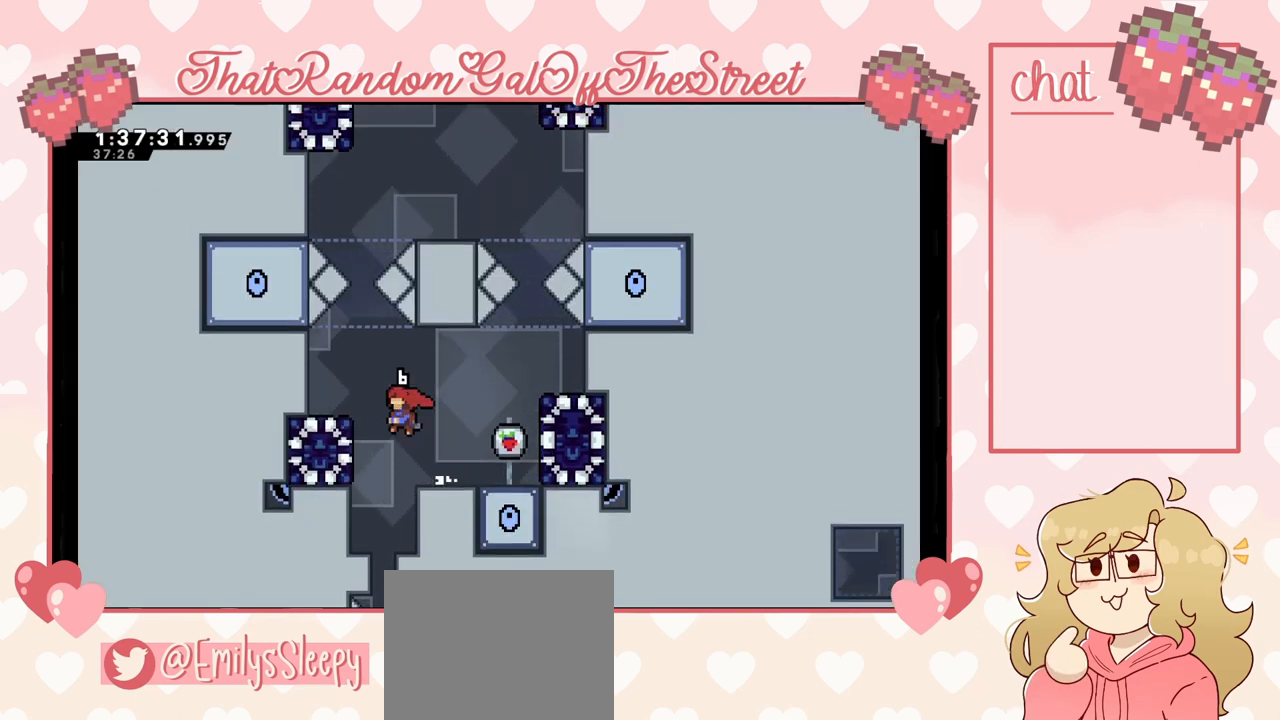
{"buttons": ["L2"], "left_stick": "center", "right_stick": "center", "events": [[133, "L2", "down"], [233, "left_stick", "up-left"], [333, "left_stick", "center"]]}
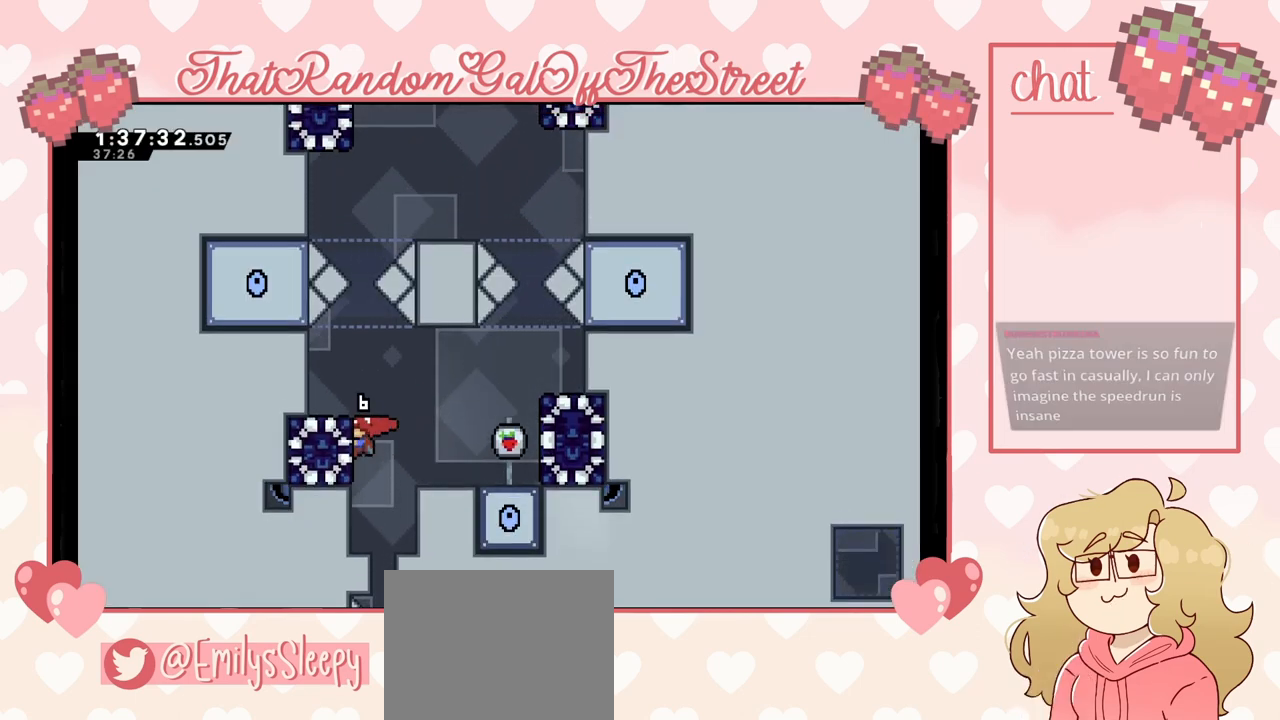
{"buttons": [], "left_stick": "up", "right_stick": "center", "events": [[167, "X", "down"], [167, "left_stick", "up"], [300, "L2", "up"], [400, "X", "up"]]}
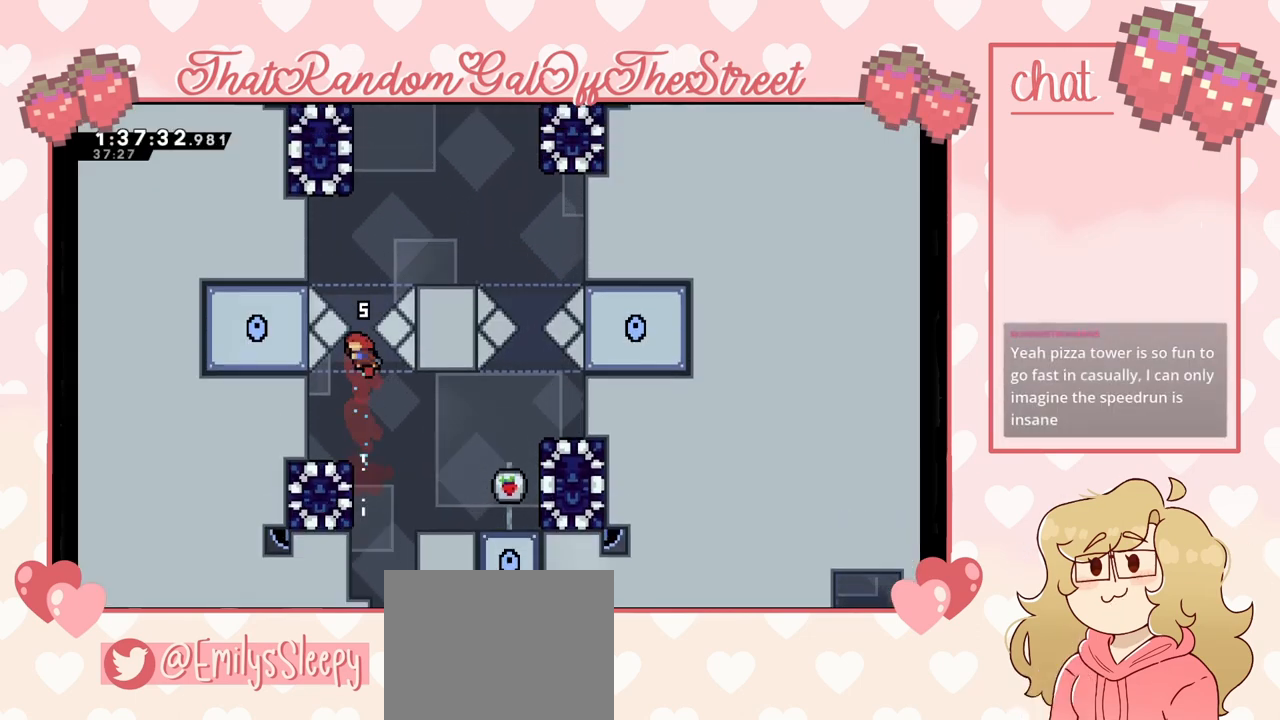
{"buttons": ["START"], "left_stick": "up", "right_stick": "center", "events": [[67, "X", "down"], [300, "X", "up"], [500, "START", "down"]]}
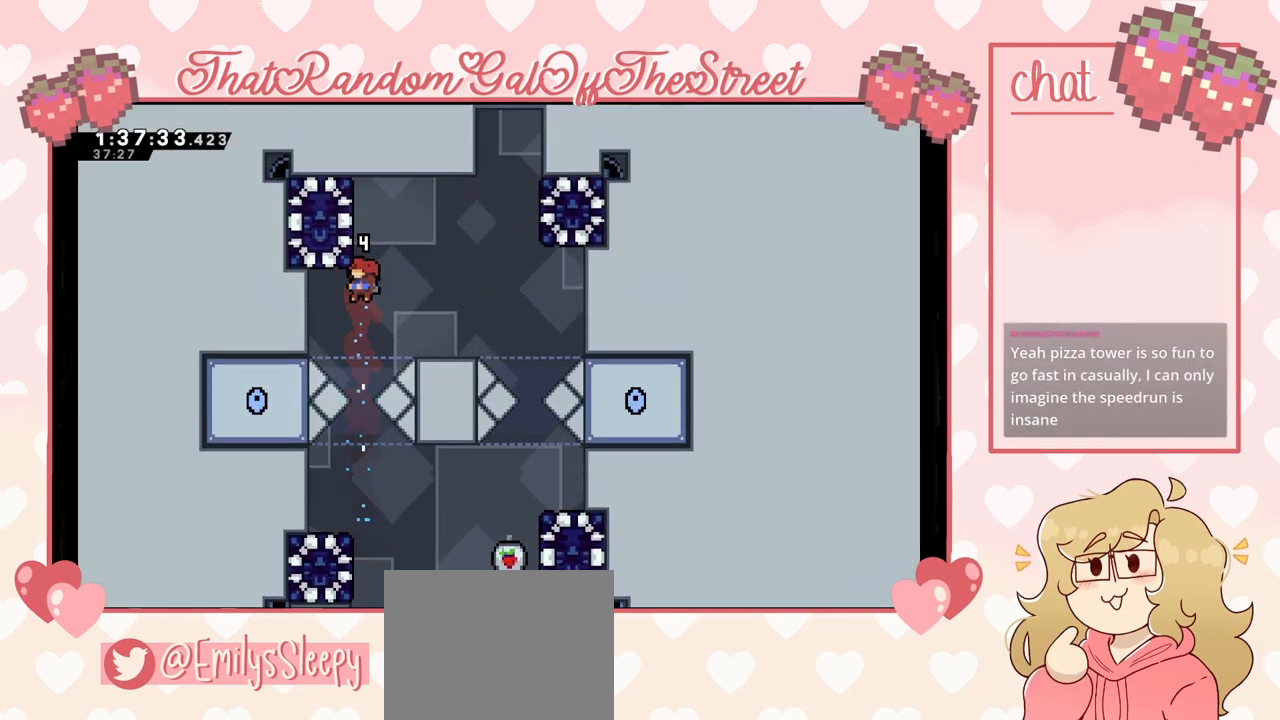
{"buttons": [], "left_stick": "center", "right_stick": "center", "events": [[33, "left_stick", "center"], [167, "START", "up"]]}
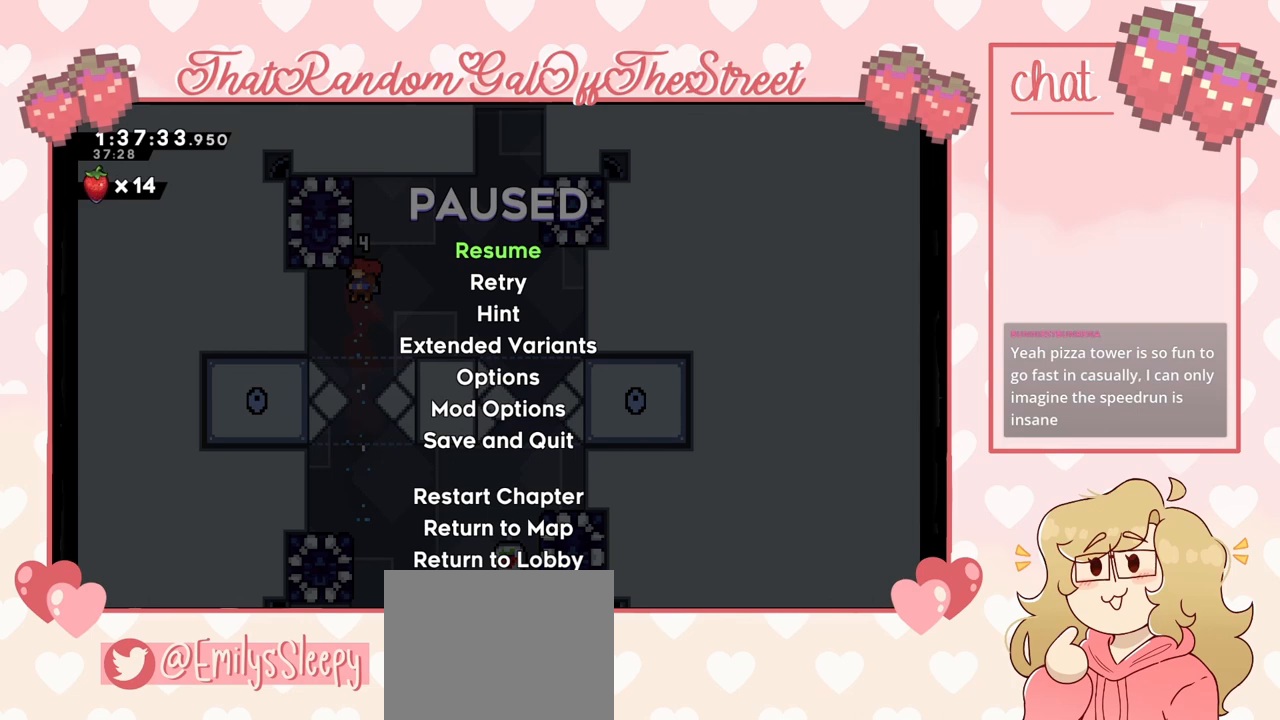
{"buttons": [], "left_stick": "center", "right_stick": "center", "events": [[100, "DPAD_DOWN", "down"], [200, "DPAD_DOWN", "up"]]}
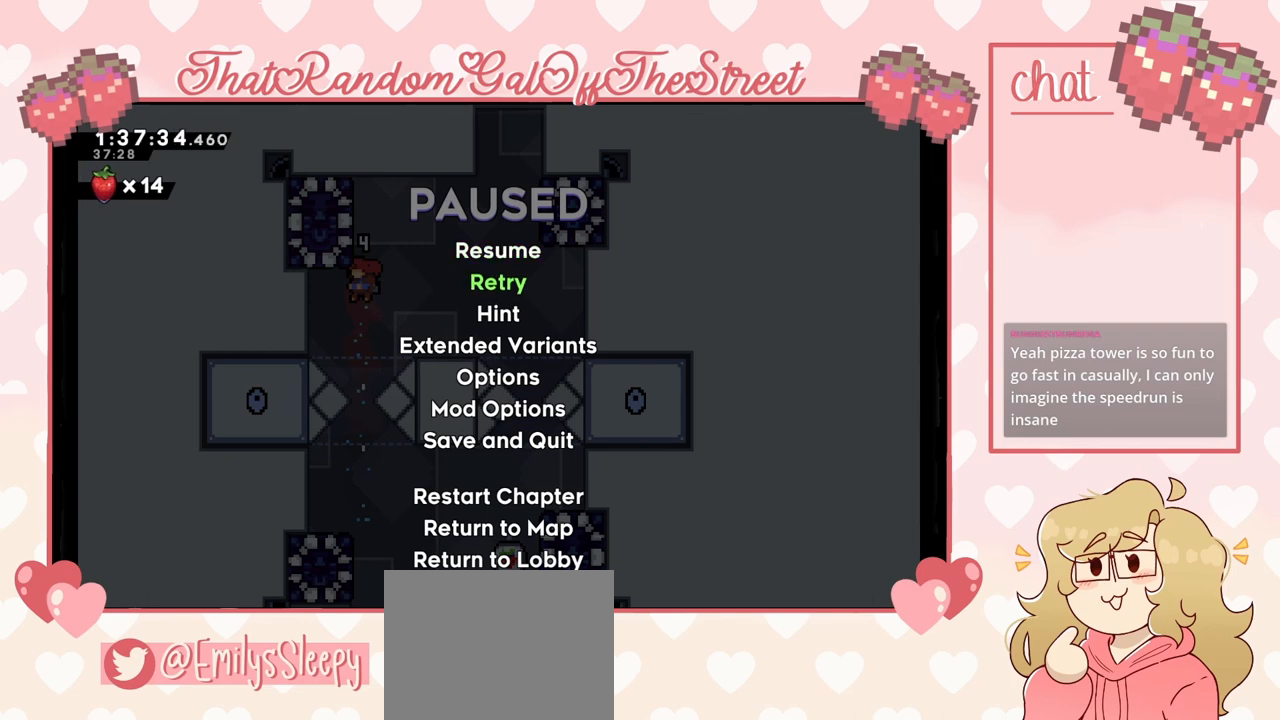
{"buttons": [], "left_stick": "center", "right_stick": "center", "events": [[133, "A", "down"], [233, "A", "up"]]}
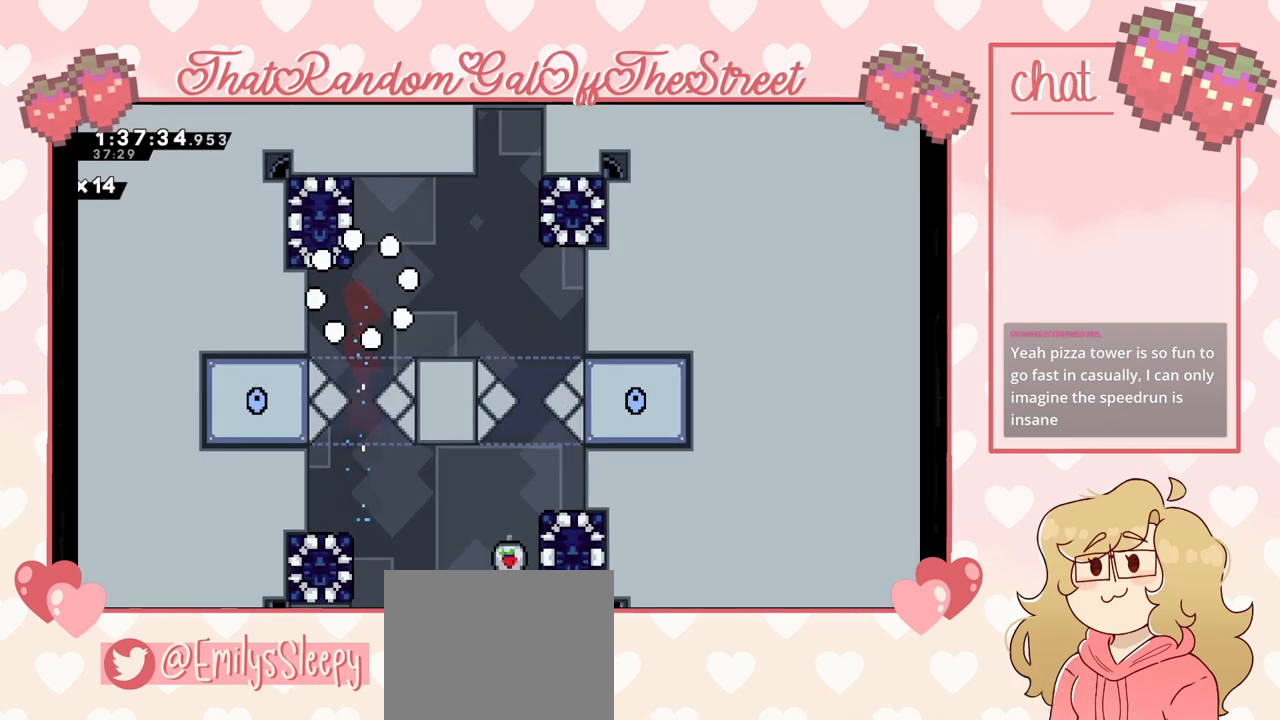
{"buttons": [], "left_stick": "center", "right_stick": "center", "events": []}
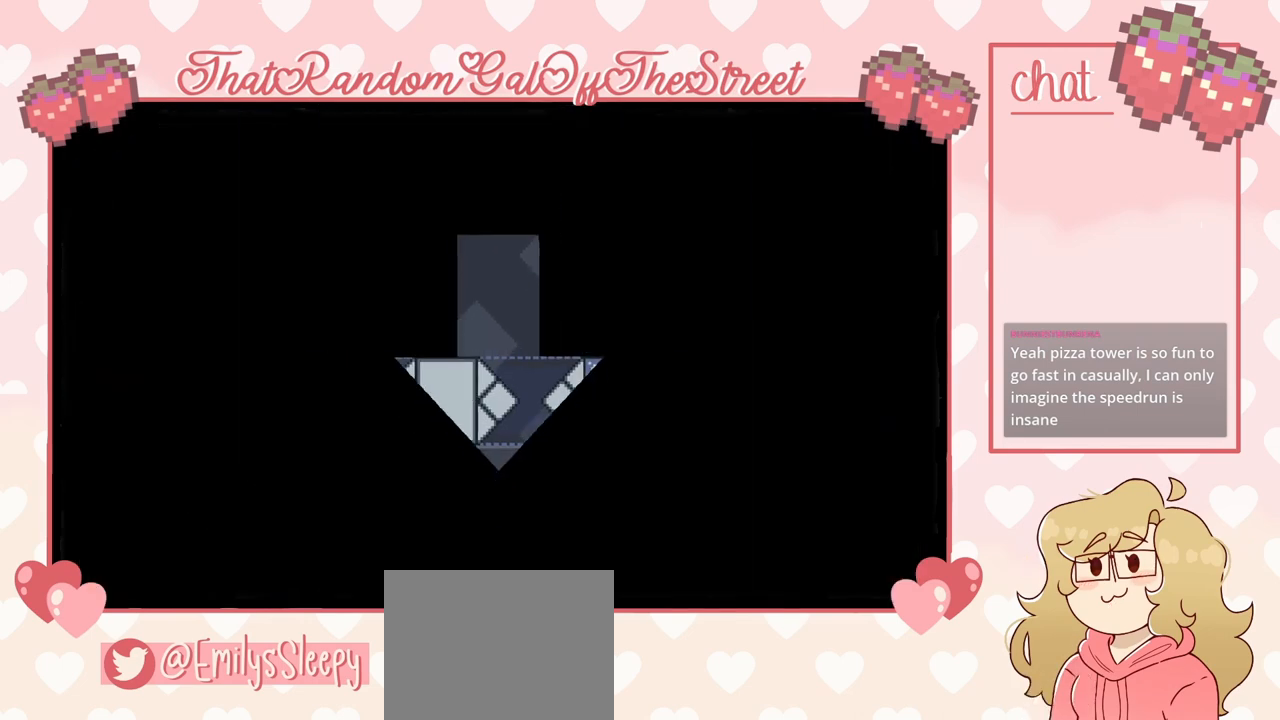
{"buttons": [], "left_stick": "center", "right_stick": "center", "events": []}
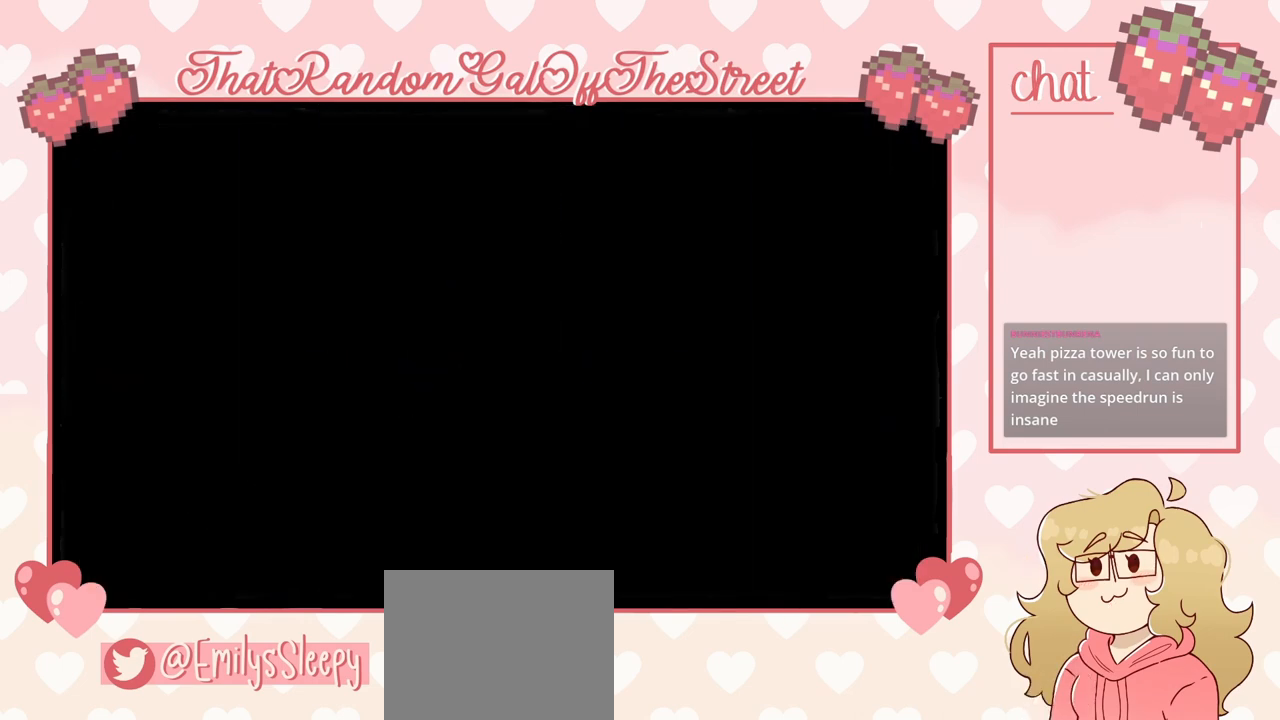
{"buttons": [], "left_stick": "center", "right_stick": "center", "events": []}
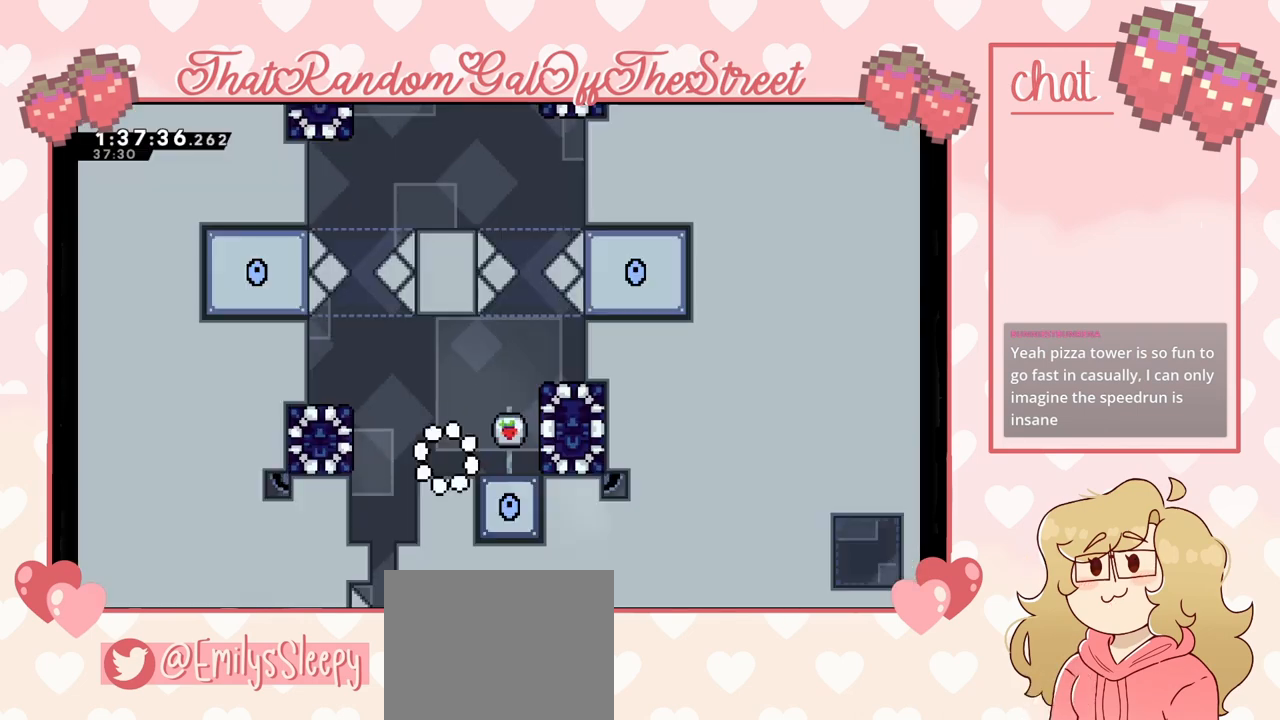
{"buttons": [], "left_stick": "left", "right_stick": "center", "events": [[433, "left_stick", "left"]]}
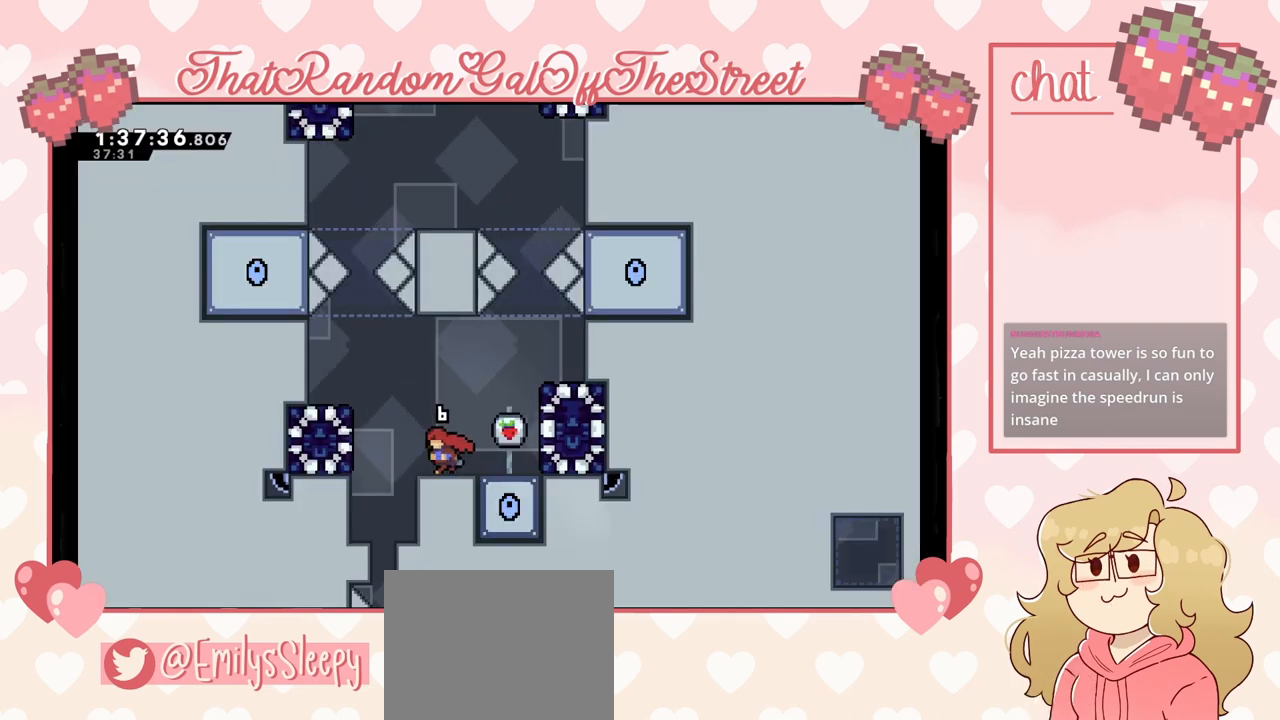
{"buttons": [], "left_stick": "left", "right_stick": "center", "events": [[67, "A", "down"], [133, "A", "up"], [267, "X", "down"], [433, "X", "up"]]}
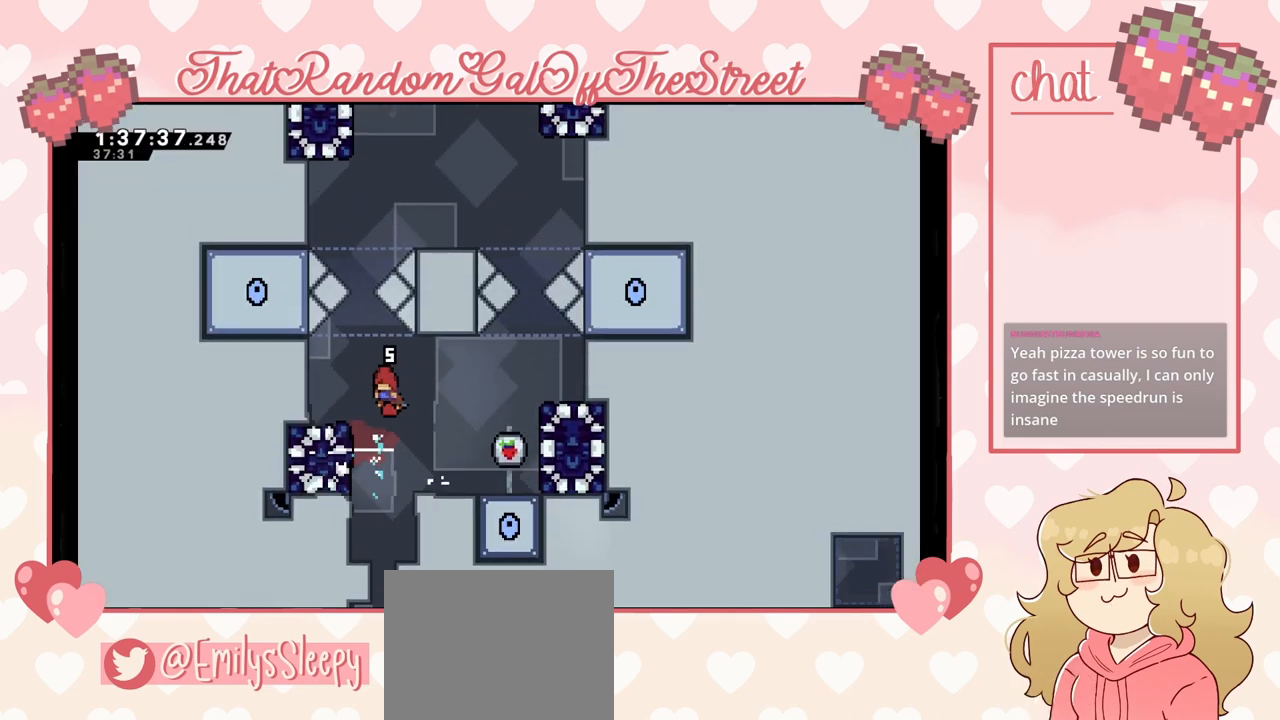
{"buttons": [], "left_stick": "left", "right_stick": "center", "events": []}
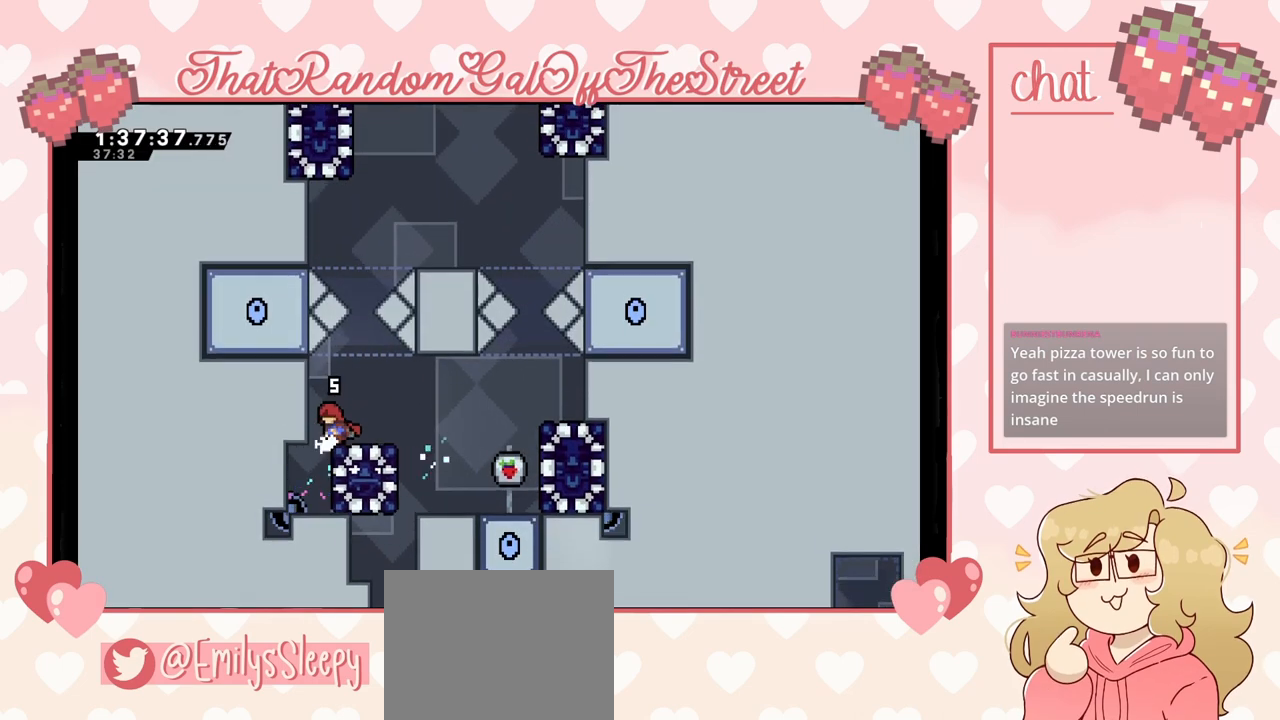
{"buttons": [], "left_stick": "center", "right_stick": "center", "events": [[433, "left_stick", "center"]]}
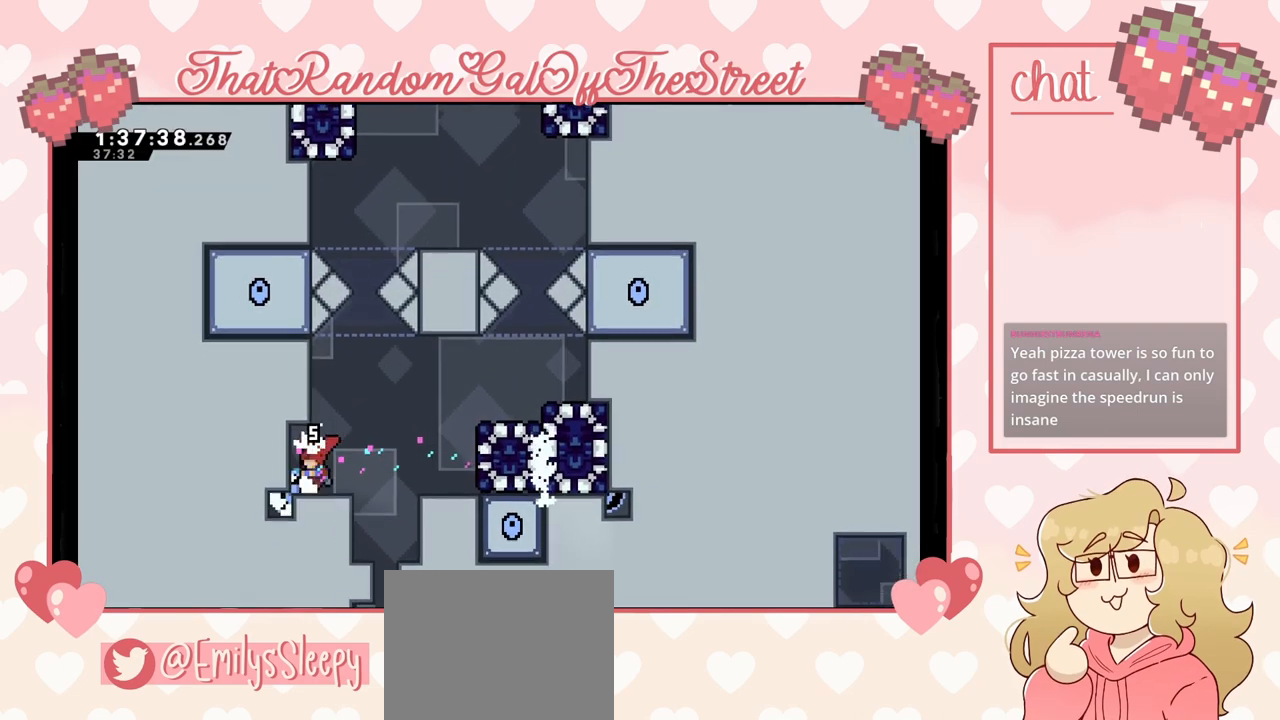
{"buttons": [], "left_stick": "right", "right_stick": "center", "events": [[67, "left_stick", "right"], [267, "A", "down"], [333, "A", "up"]]}
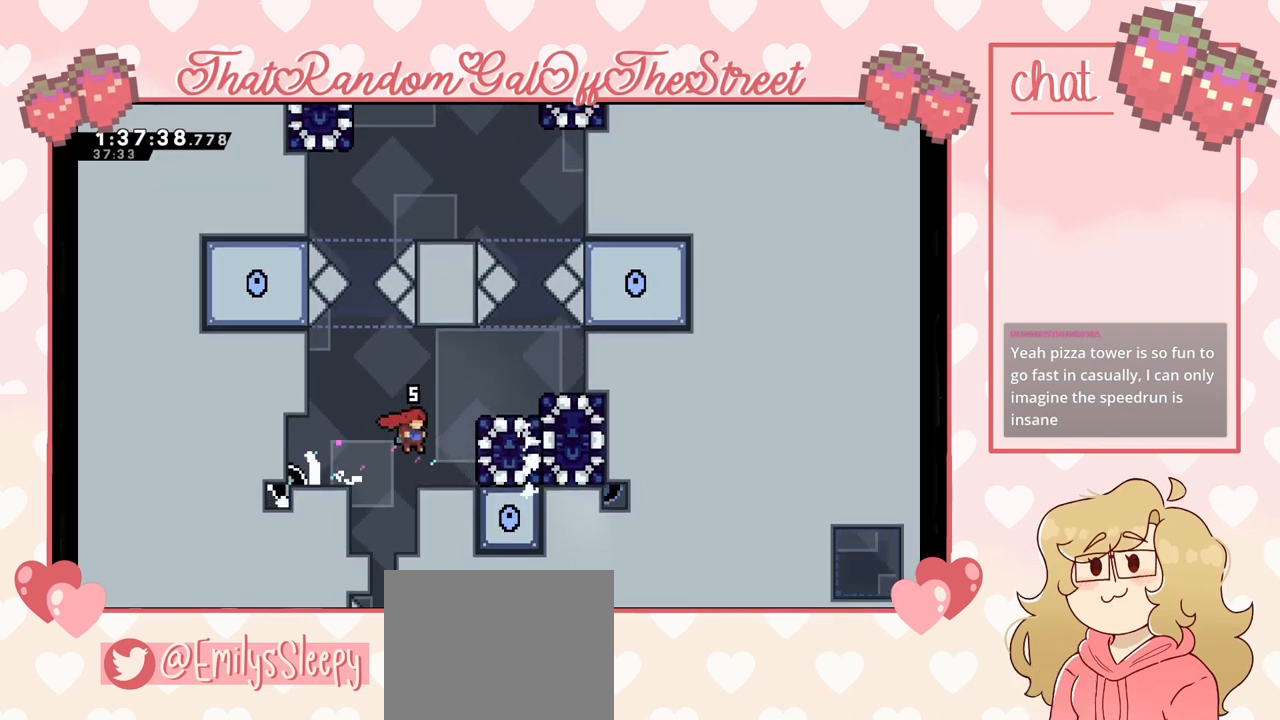
{"buttons": [], "left_stick": "right", "right_stick": "center", "events": [[133, "X", "down"], [333, "X", "up"]]}
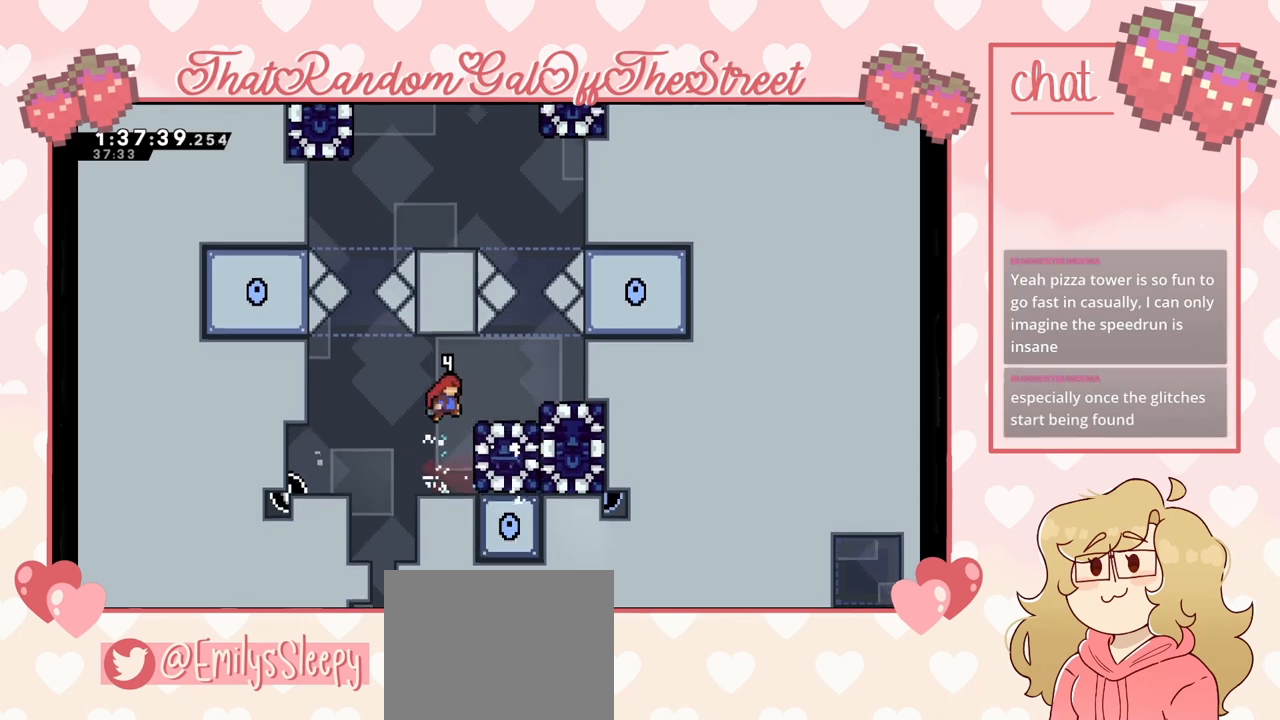
{"buttons": [], "left_stick": "up-right", "right_stick": "center", "events": [[33, "L2", "down"], [267, "left_stick", "up-right"], [300, "A", "down"], [400, "A", "up"], [467, "L2", "up"]]}
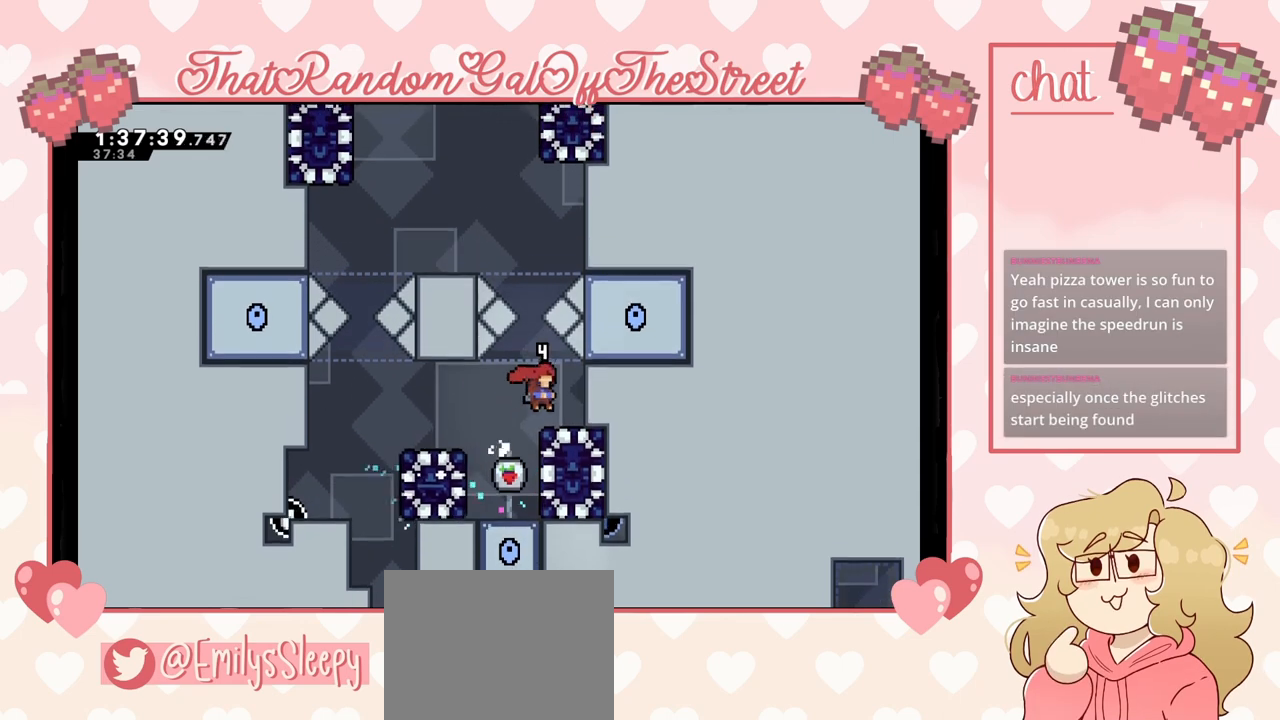
{"buttons": [], "left_stick": "left", "right_stick": "center", "events": [[33, "left_stick", "center"], [267, "left_stick", "left"]]}
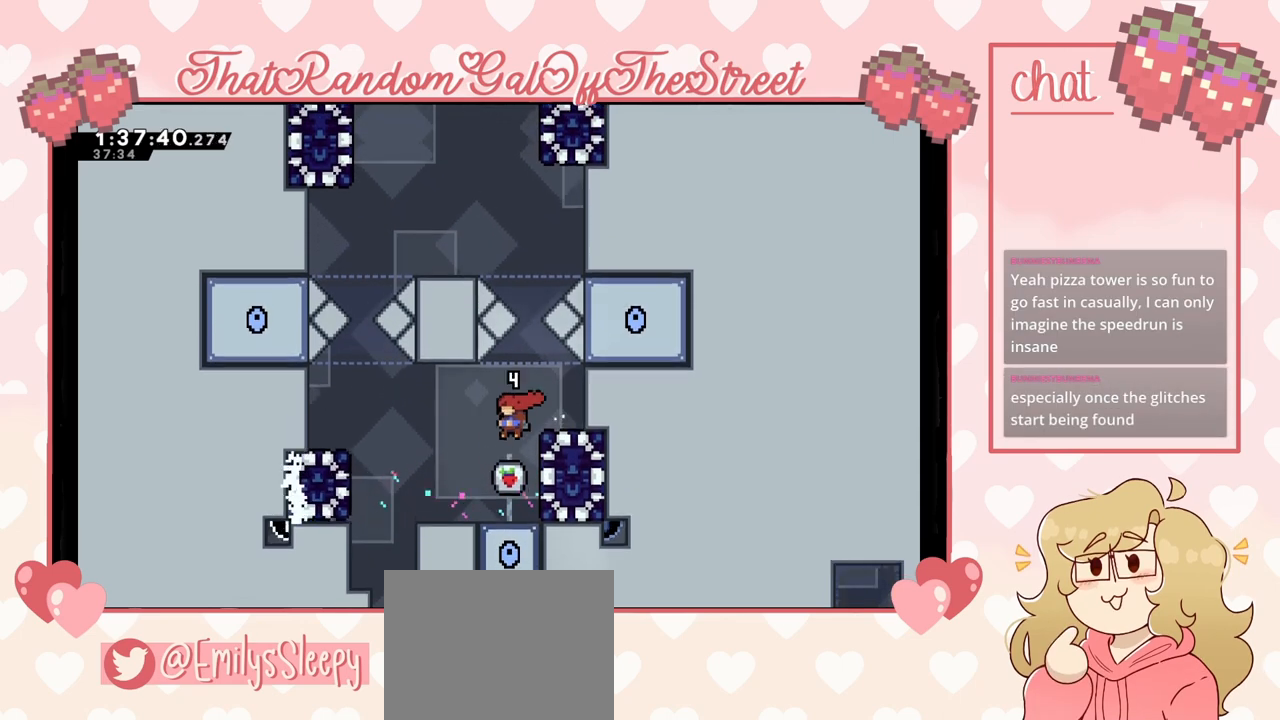
{"buttons": ["L2"], "left_stick": "right", "right_stick": "center", "events": [[33, "left_stick", "right"], [167, "X", "down"], [333, "X", "up"], [500, "L2", "down"]]}
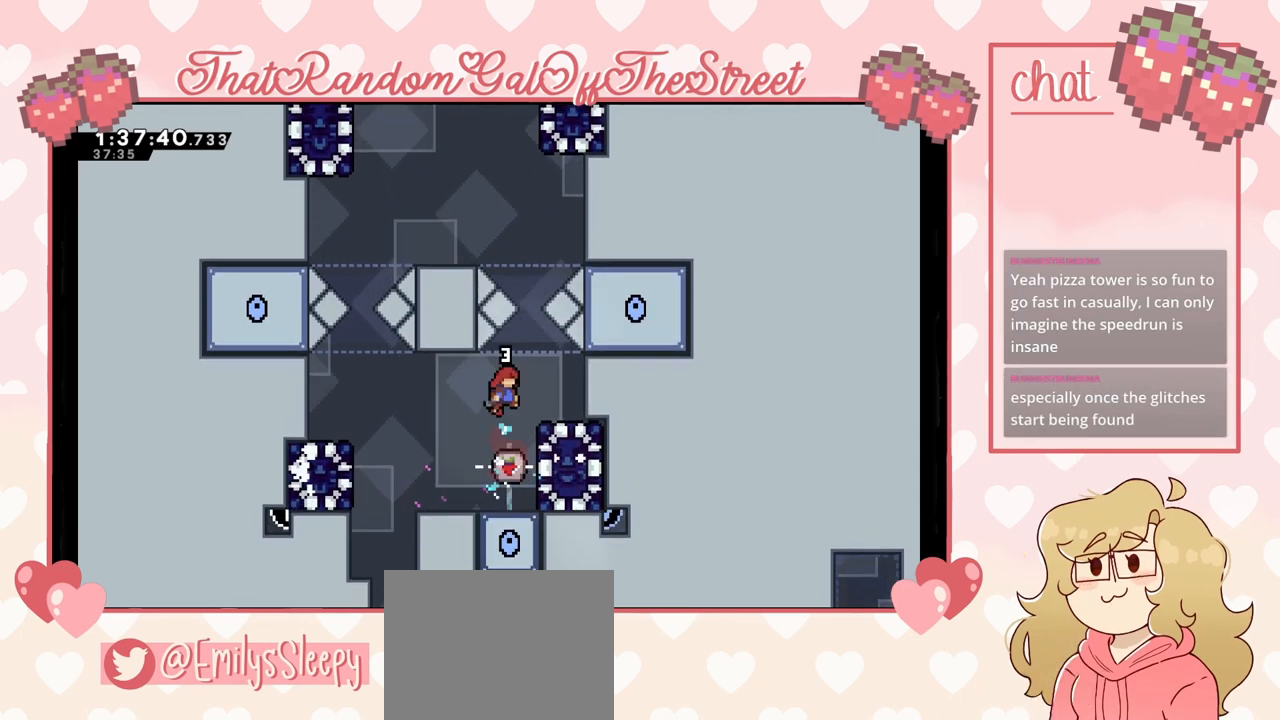
{"buttons": [], "left_stick": "right", "right_stick": "center", "events": [[467, "L2", "up"]]}
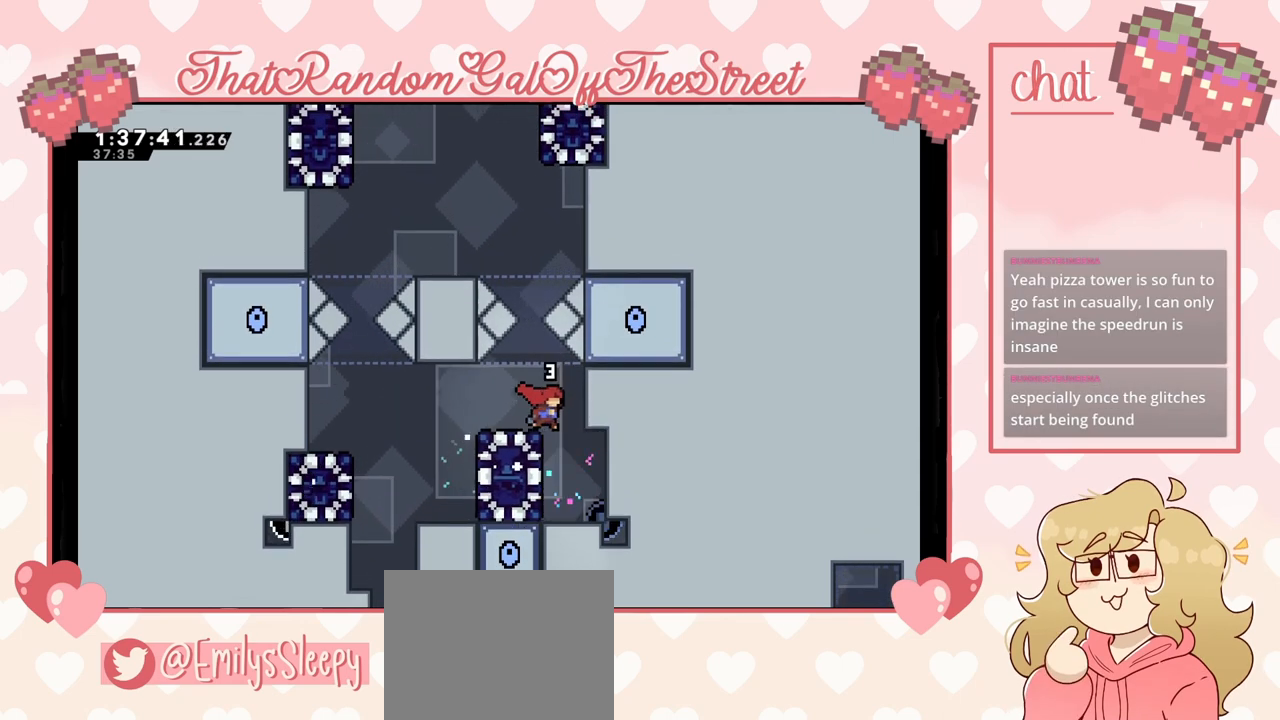
{"buttons": [], "left_stick": "right", "right_stick": "center", "events": []}
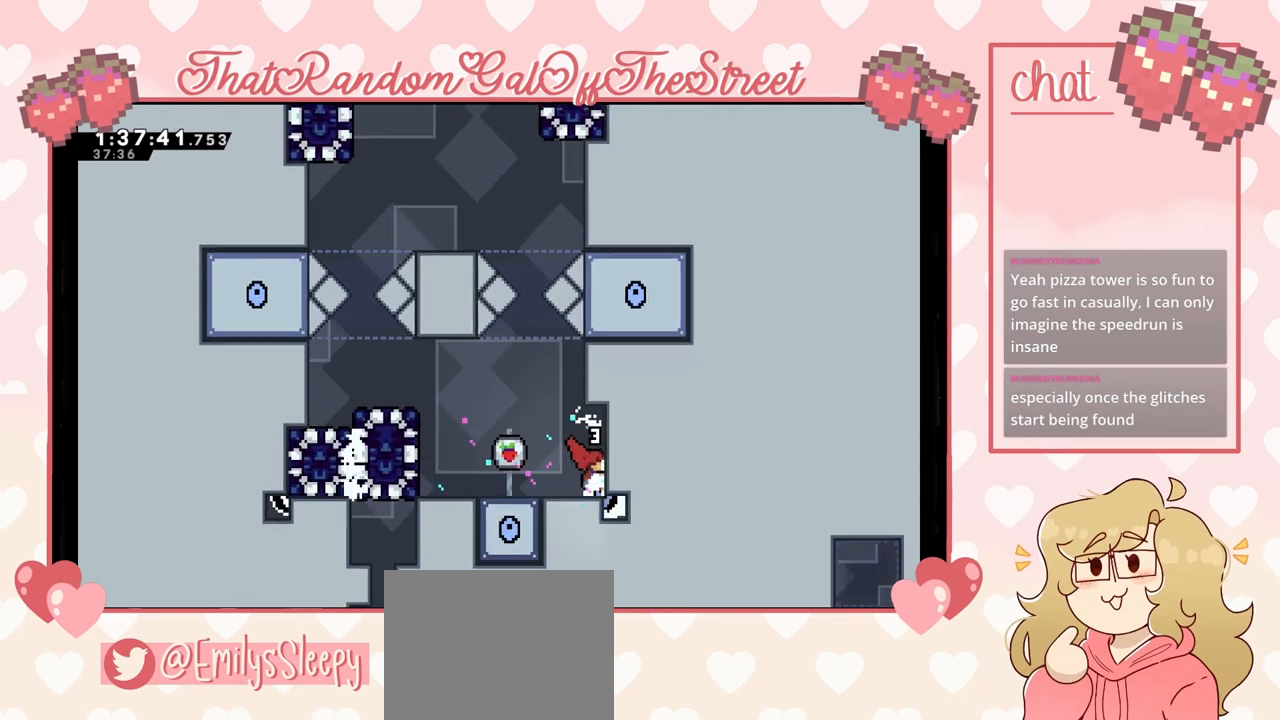
{"buttons": [], "left_stick": "left", "right_stick": "center", "events": [[400, "left_stick", "center"], [500, "left_stick", "left"]]}
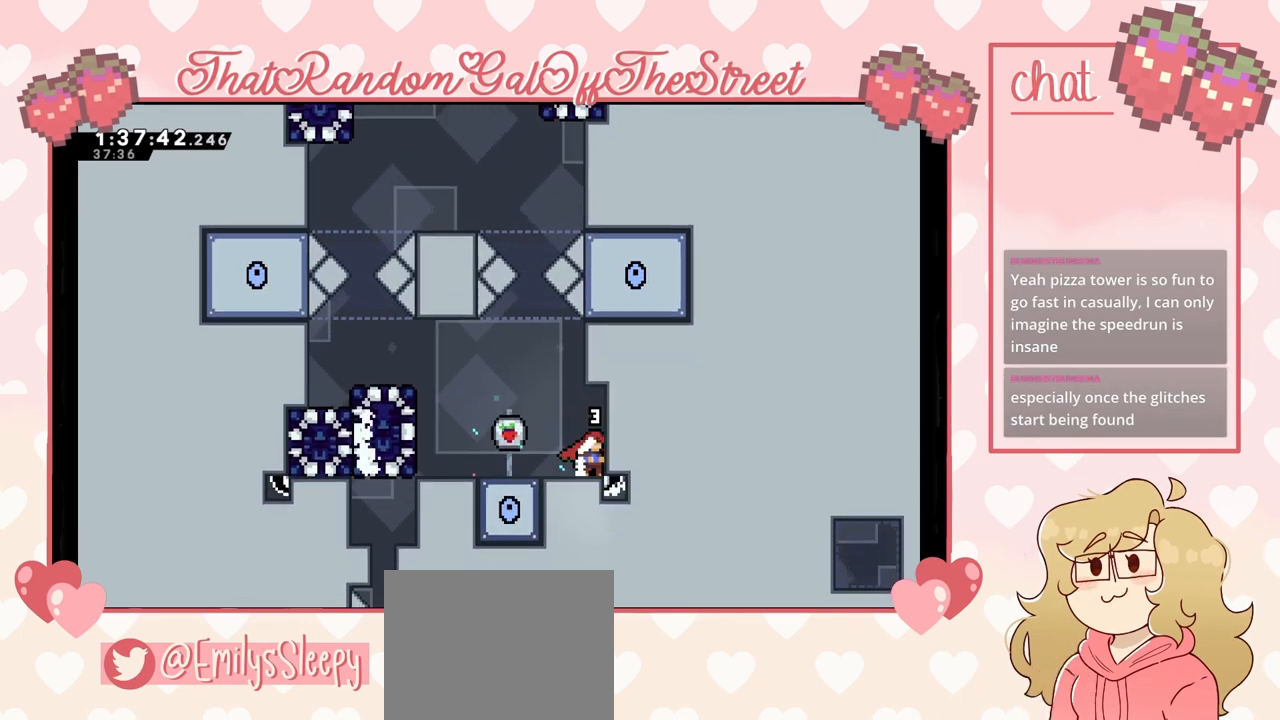
{"buttons": [], "left_stick": "left", "right_stick": "center", "events": [[100, "A", "down"], [200, "A", "up"]]}
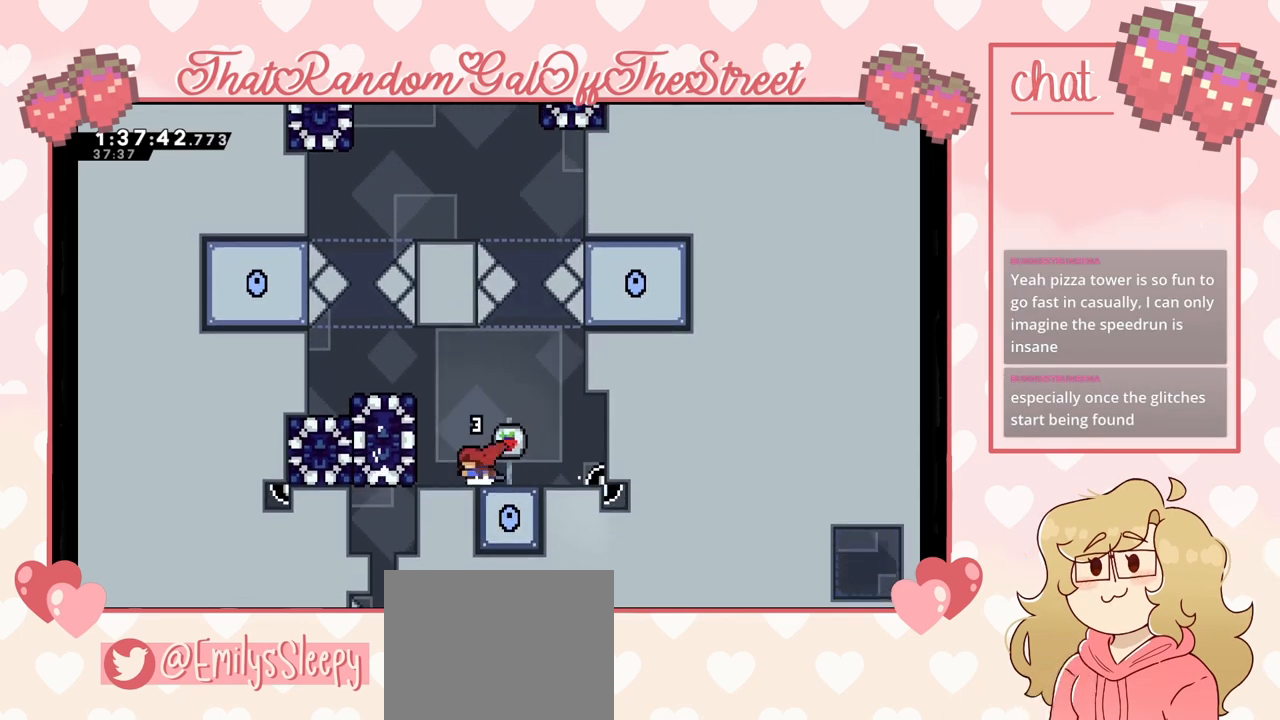
{"buttons": ["A", "L2"], "left_stick": "left", "right_stick": "center", "events": [[67, "A", "down"], [467, "L2", "down"]]}
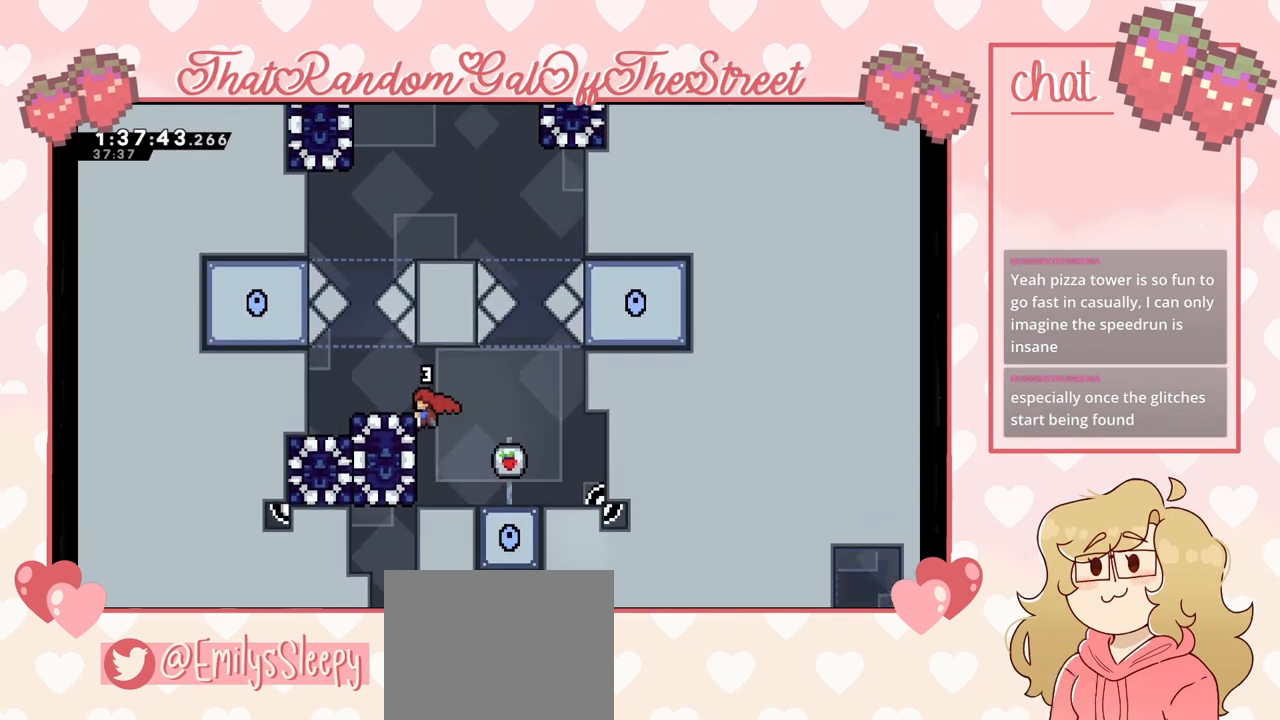
{"buttons": ["L2"], "left_stick": "left", "right_stick": "center", "events": [[100, "A", "up"]]}
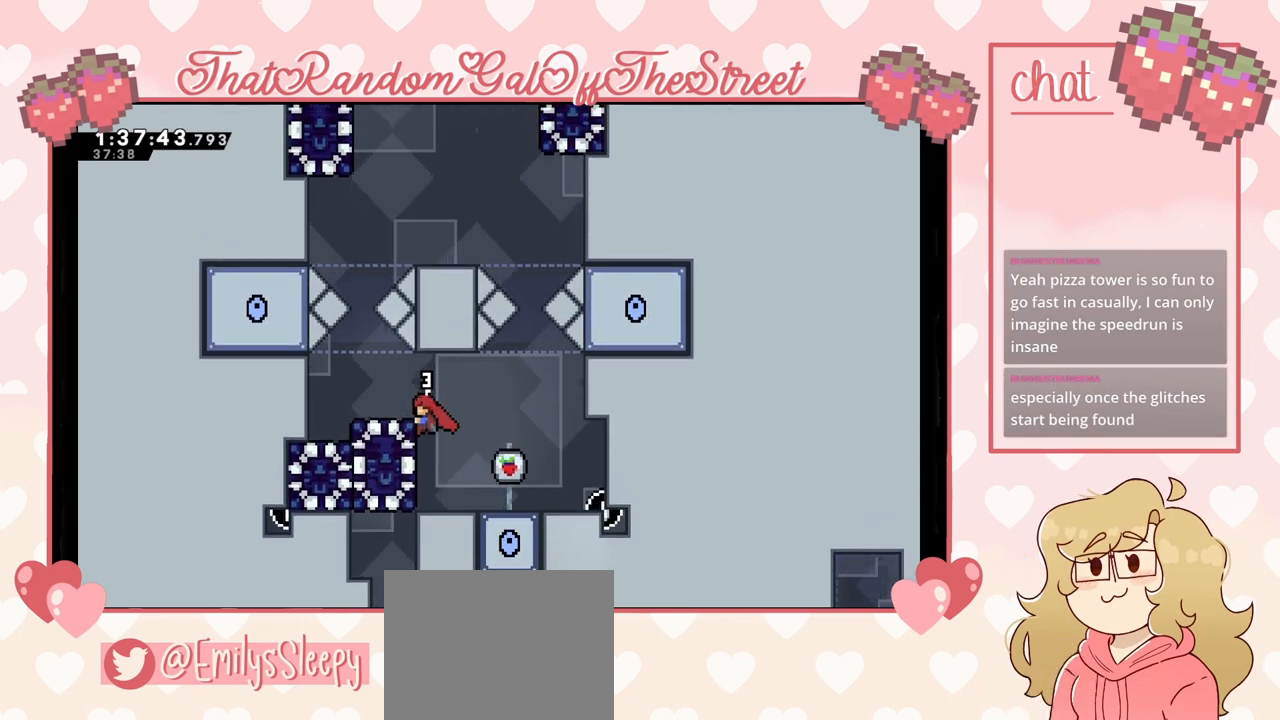
{"buttons": ["L2"], "left_stick": "center", "right_stick": "center", "events": [[267, "left_stick", "center"]]}
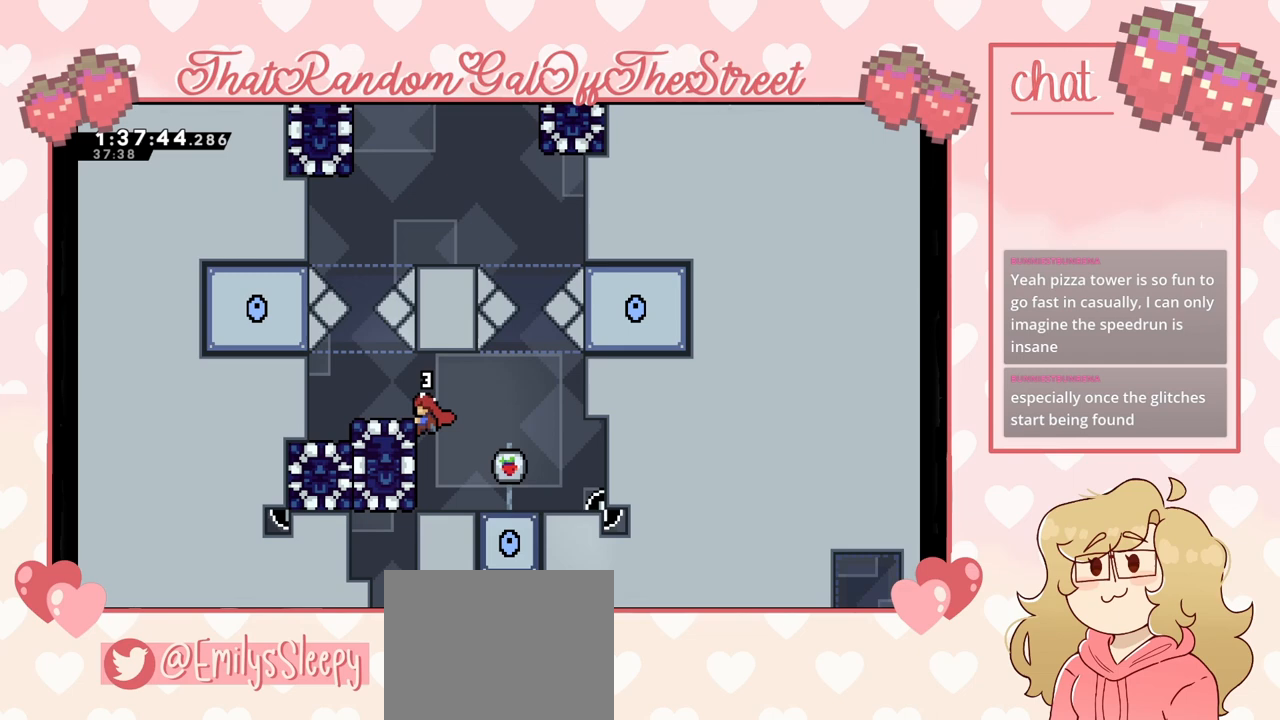
{"buttons": ["L2"], "left_stick": "center", "right_stick": "center", "events": []}
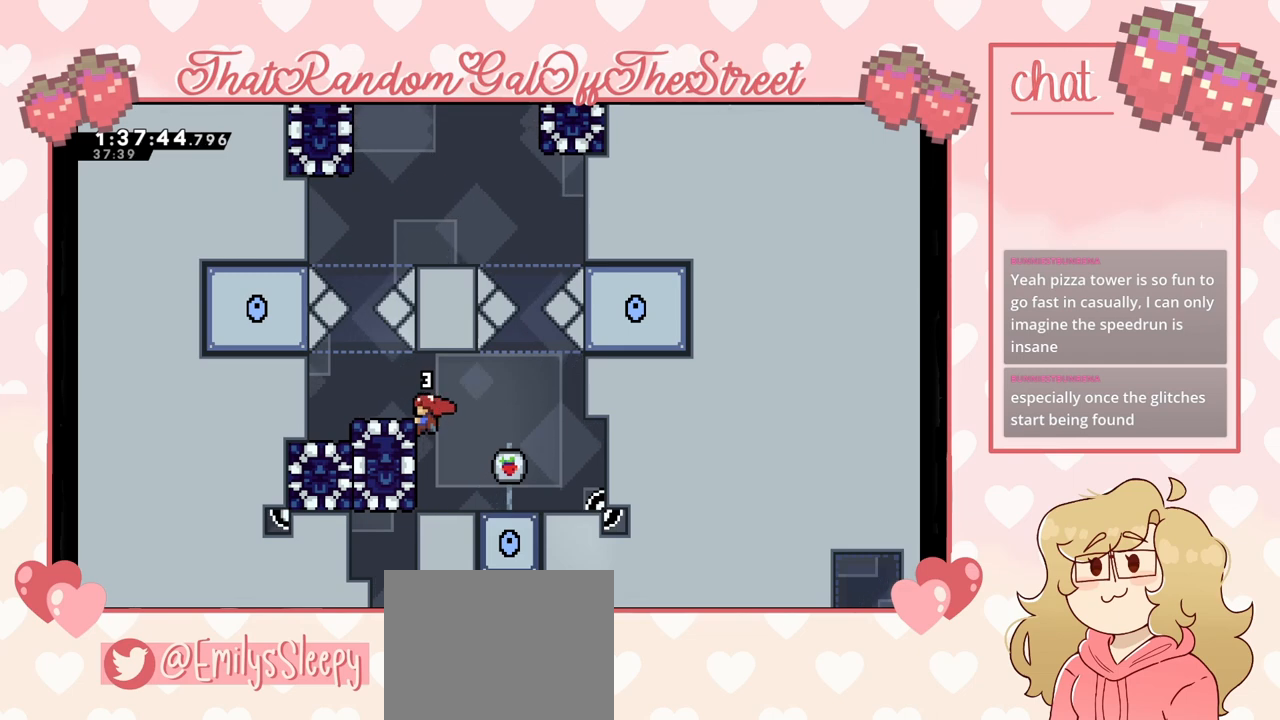
{"buttons": ["L2"], "left_stick": "center", "right_stick": "center", "events": []}
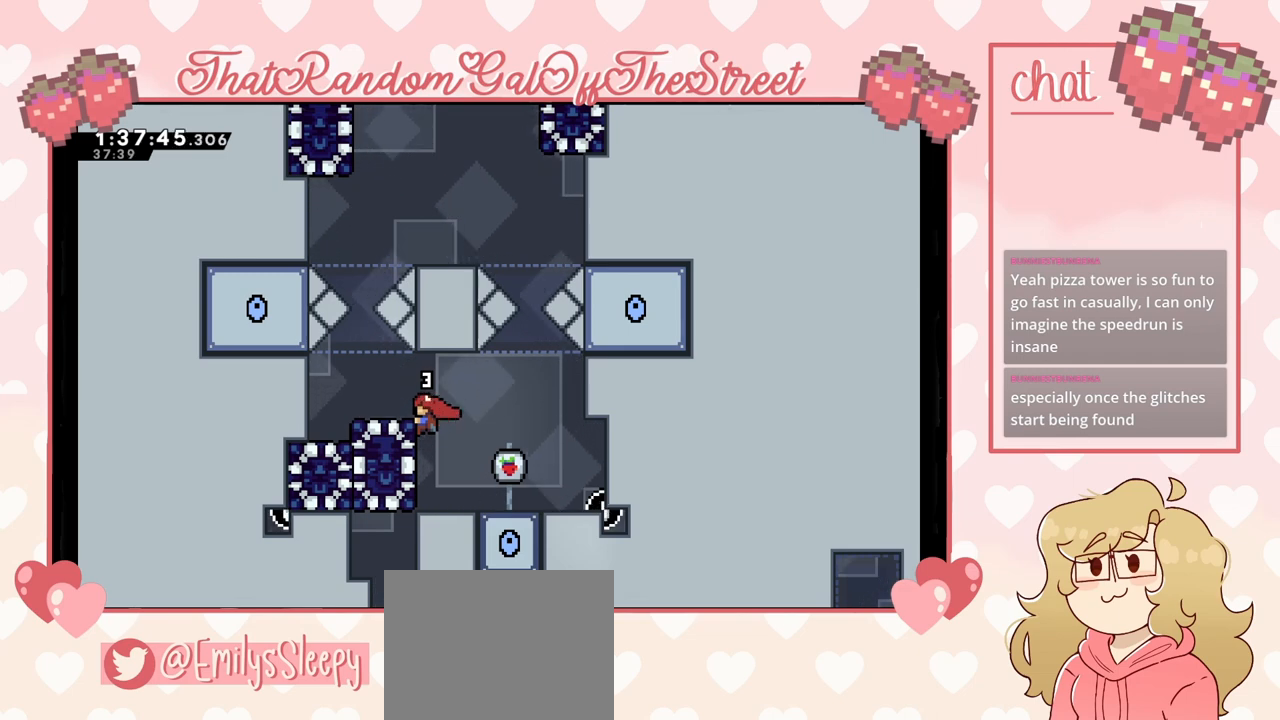
{"buttons": ["L2"], "left_stick": "center", "right_stick": "center", "events": []}
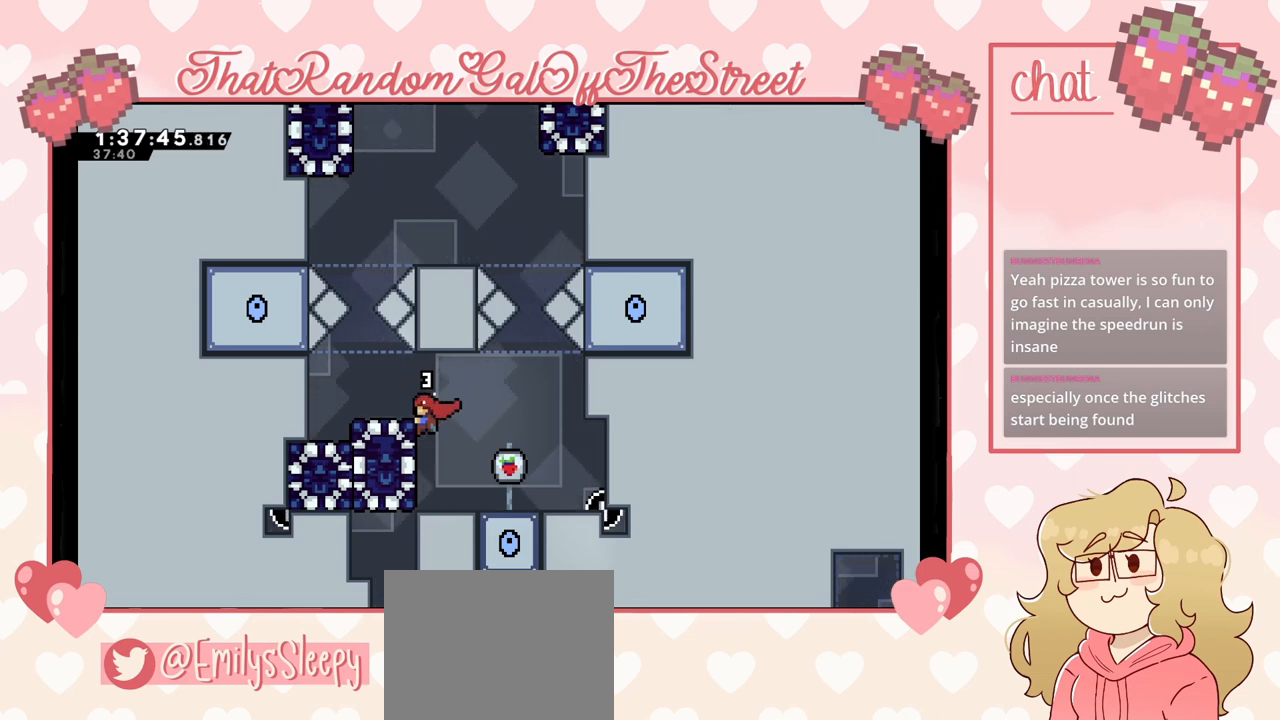
{"buttons": ["L2"], "left_stick": "center", "right_stick": "center", "events": []}